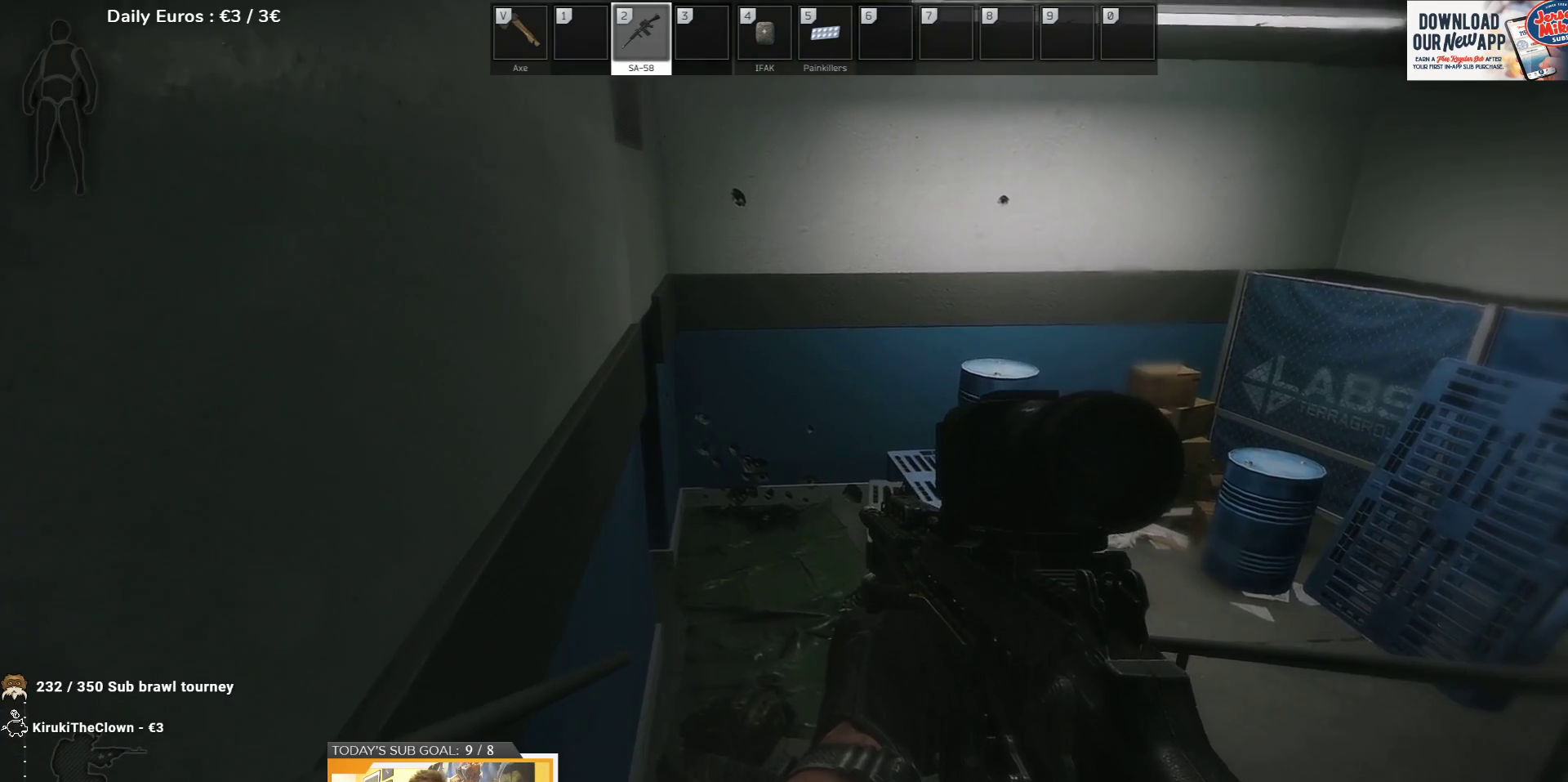
Gameplay with keyboard; each line is a JSON object with the keys held at the frame after it. "events" lists presses ("down") and releases ("up") of "1", "2", "3", "4", "5", "a", "d", "e", "f", "g", "q", "r", "s", "shift", "t", "tab" and "w" between this image and that frame as [ms after this image, input, new state], when the widget could be followed in between. No other keys are recorded. Mouse input is not recorded.
{"keys": [], "events": [[167, "w", "up"]]}
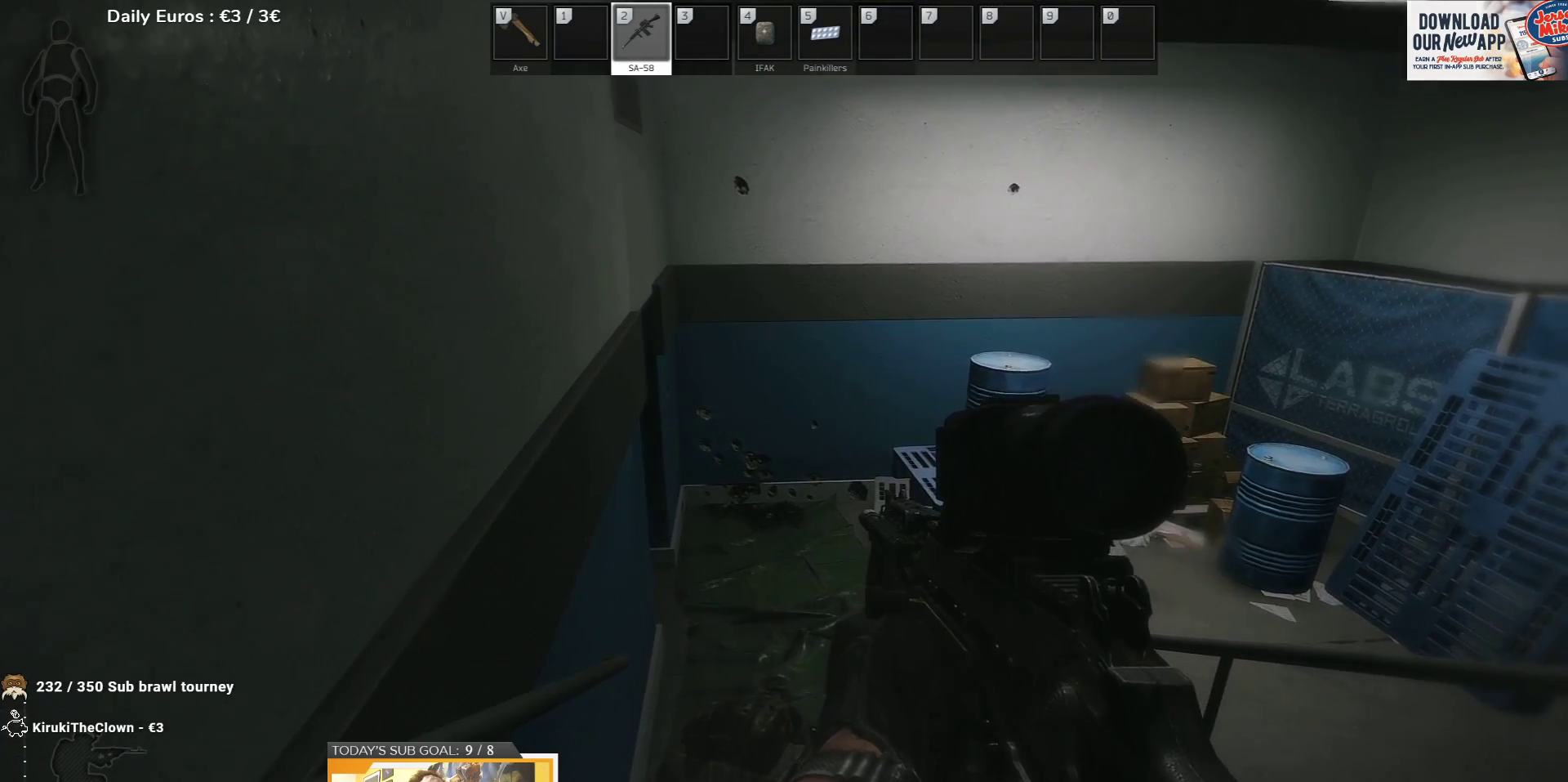
{"keys": [], "events": []}
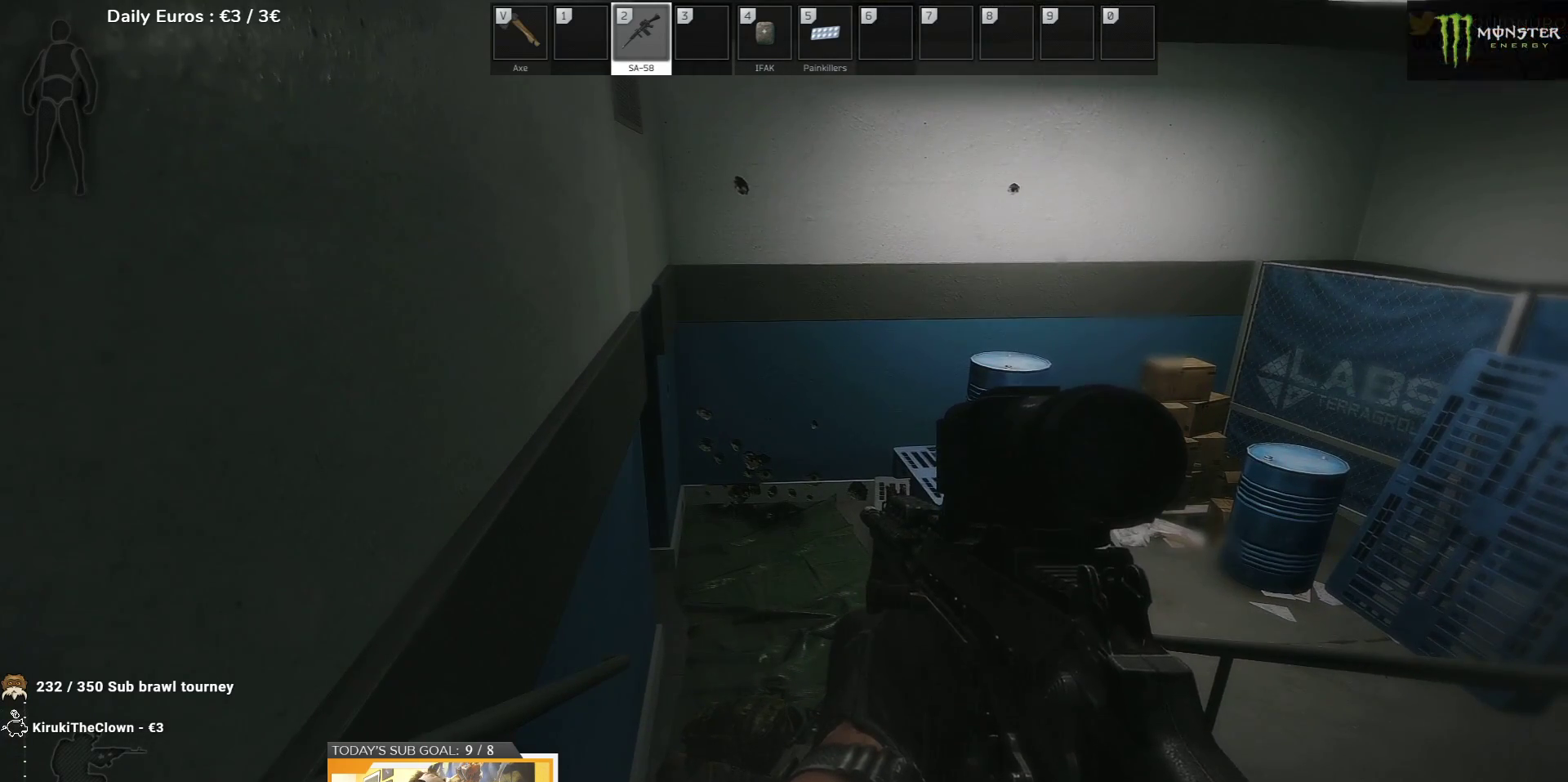
{"keys": [], "events": []}
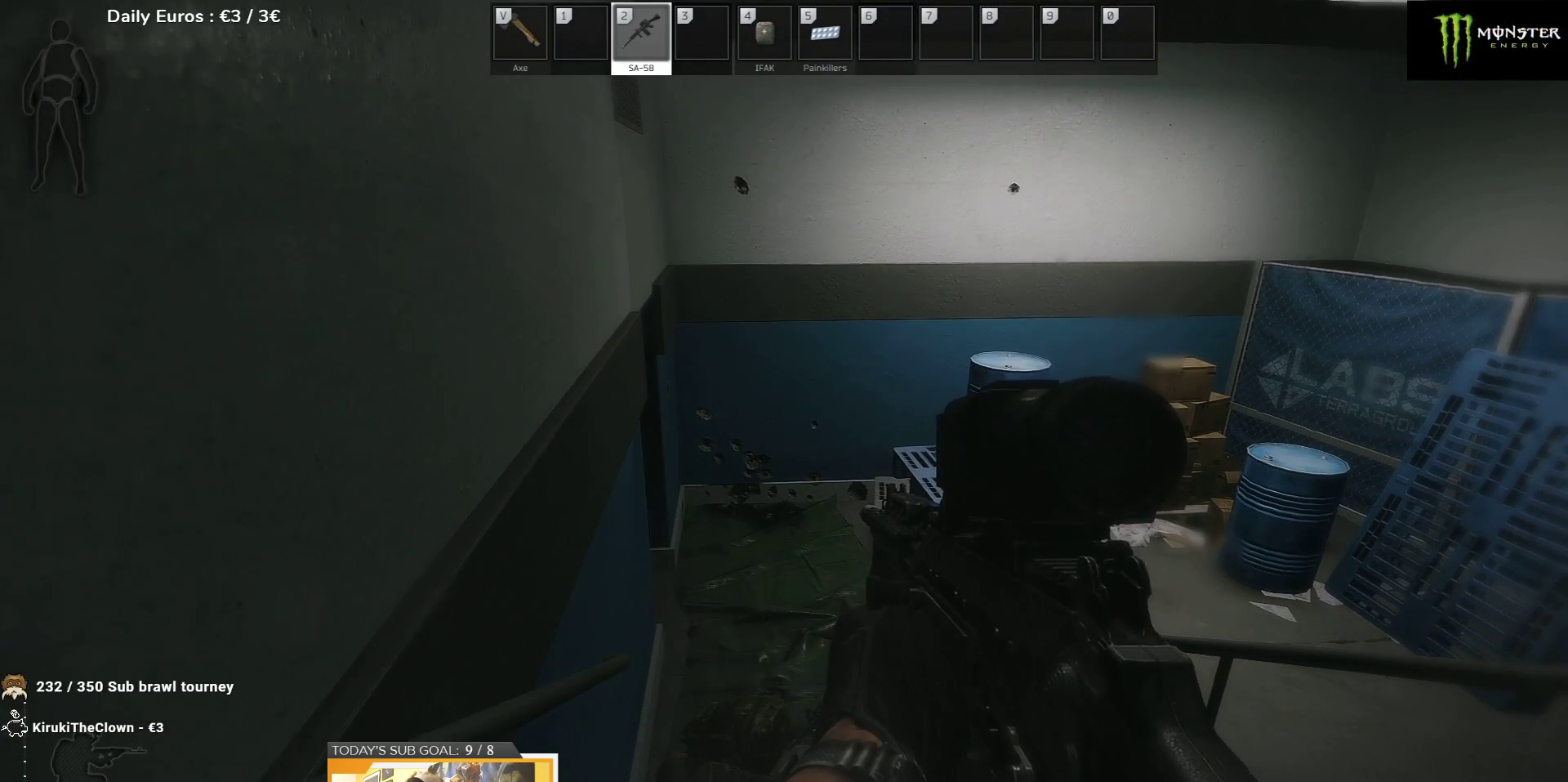
{"keys": ["d", "s"], "events": [[450, "s", "down"], [483, "d", "down"]]}
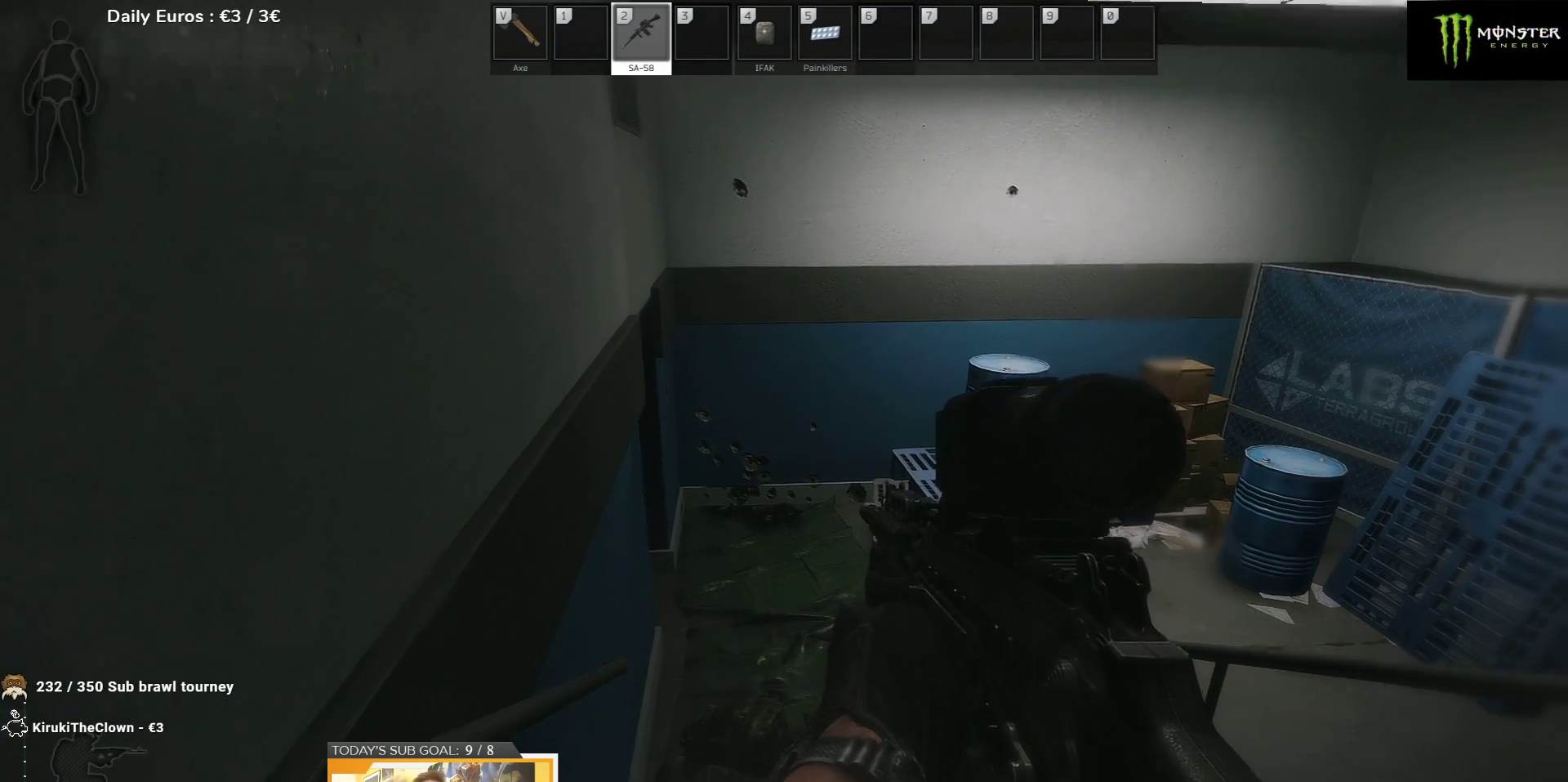
{"keys": ["s"], "events": [[133, "d", "up"]]}
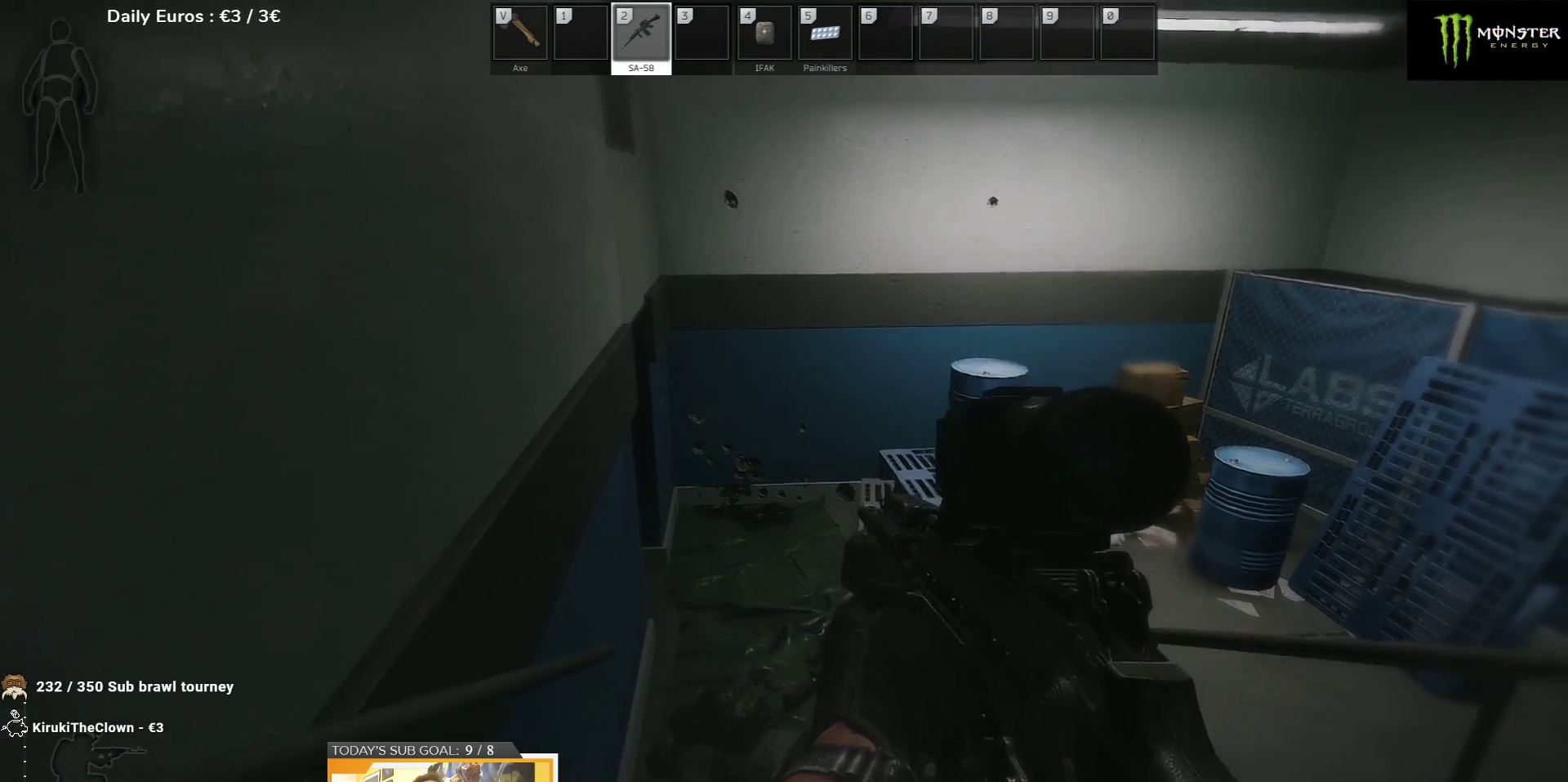
{"keys": ["d"], "events": [[100, "d", "down"], [183, "s", "up"]]}
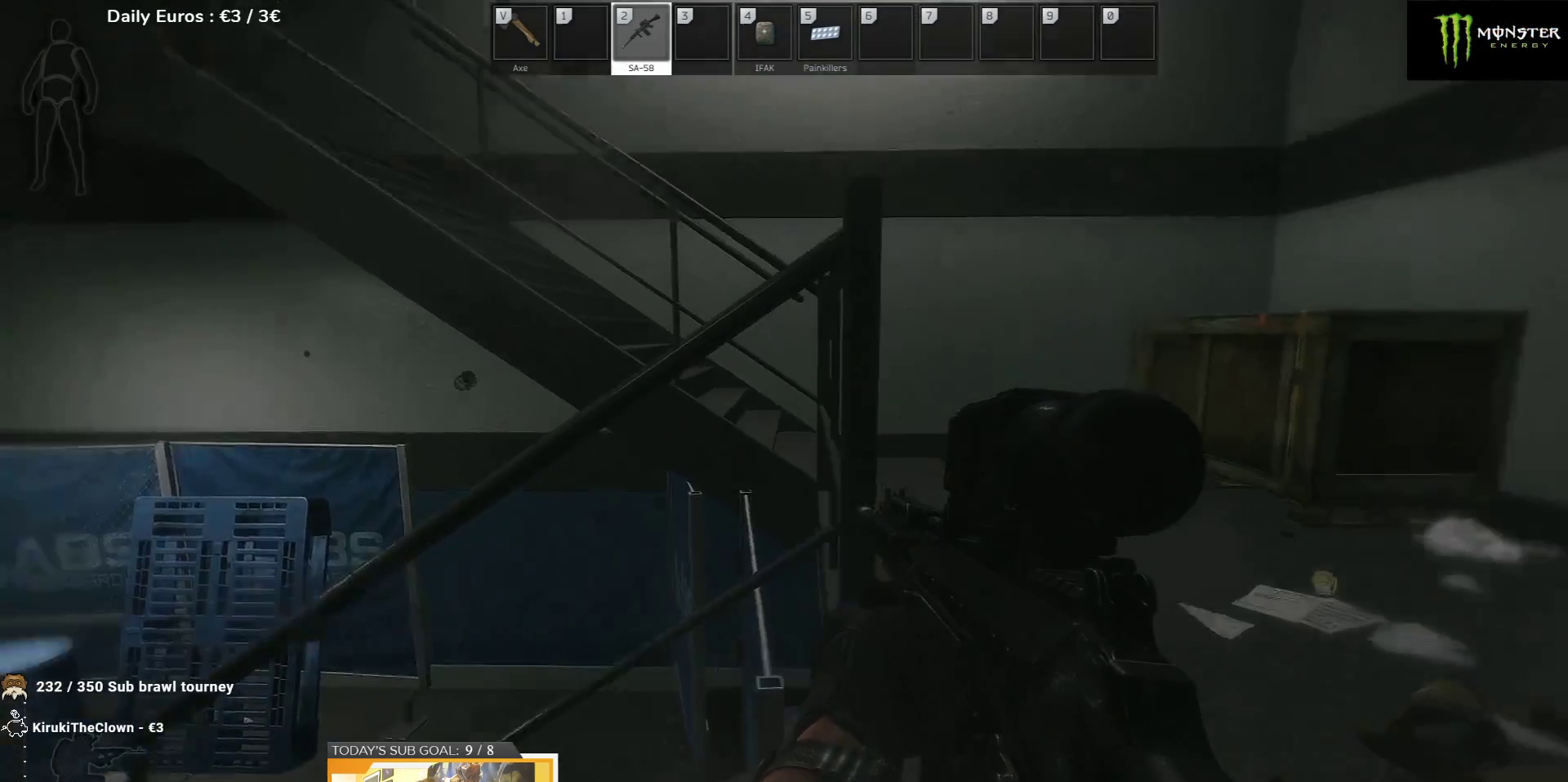
{"keys": ["d", "w"], "events": [[200, "w", "down"]]}
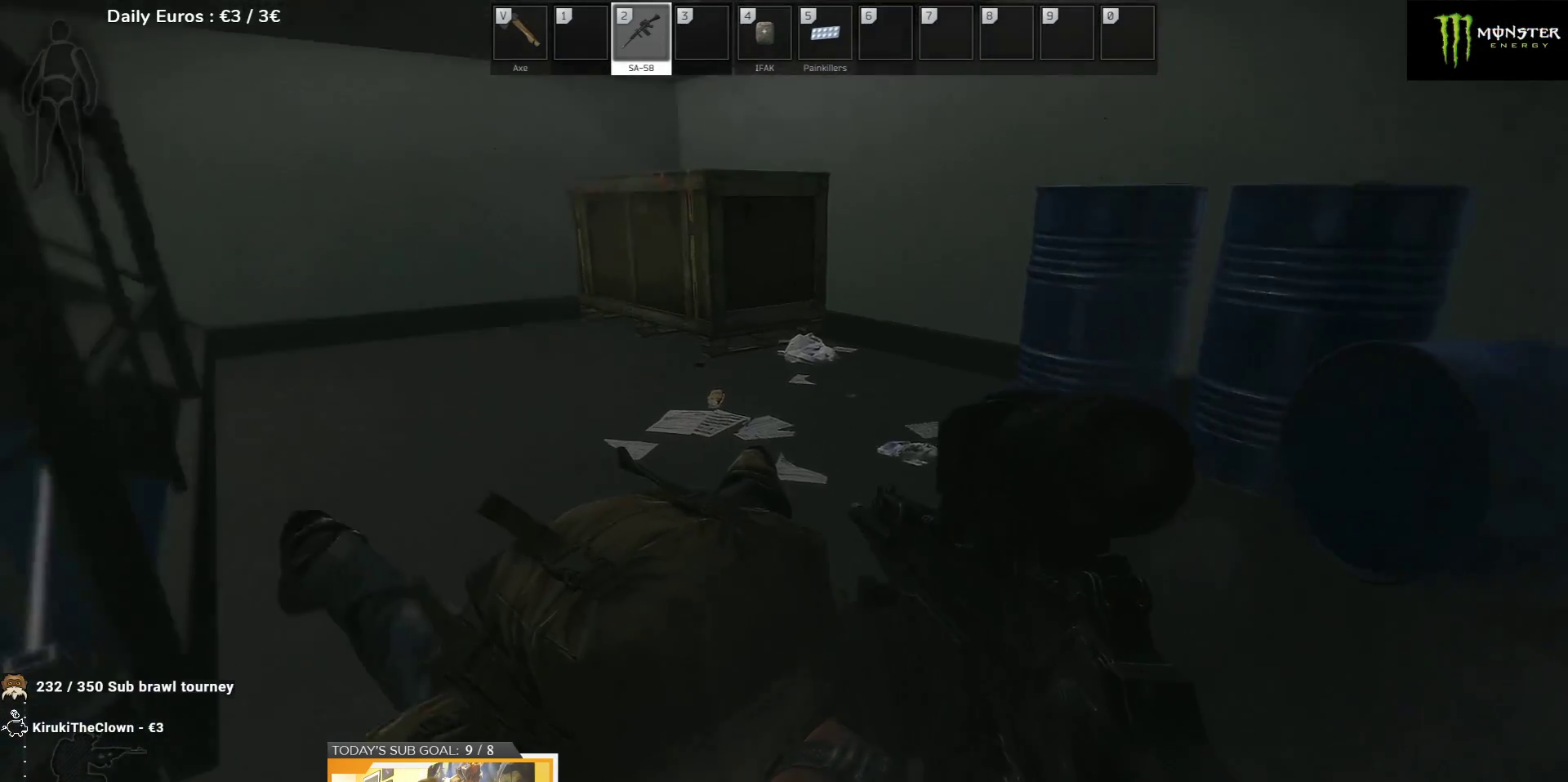
{"keys": ["d"], "events": [[317, "w", "up"]]}
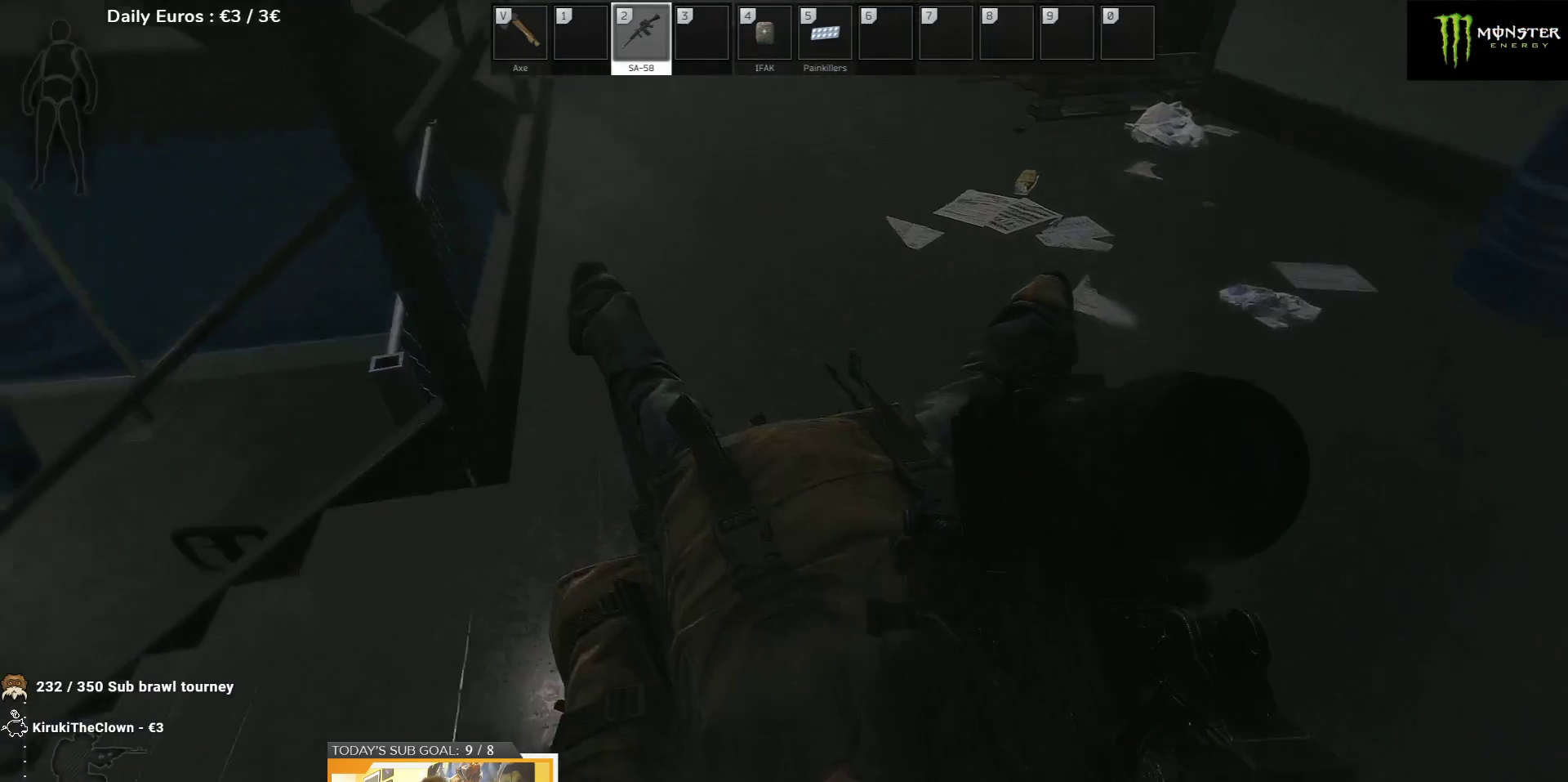
{"keys": ["d"], "events": []}
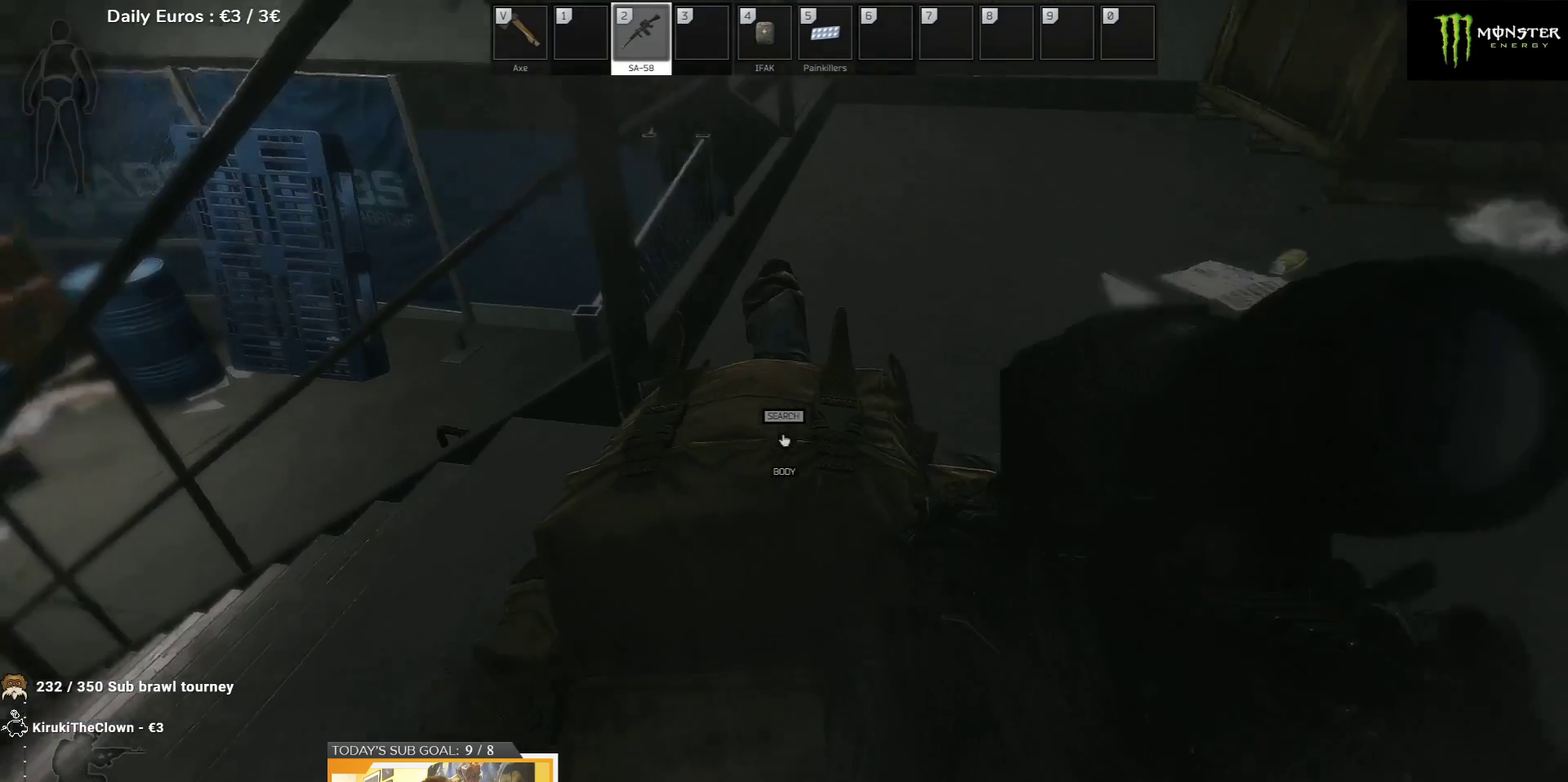
{"keys": ["d", "s"], "events": [[317, "s", "down"]]}
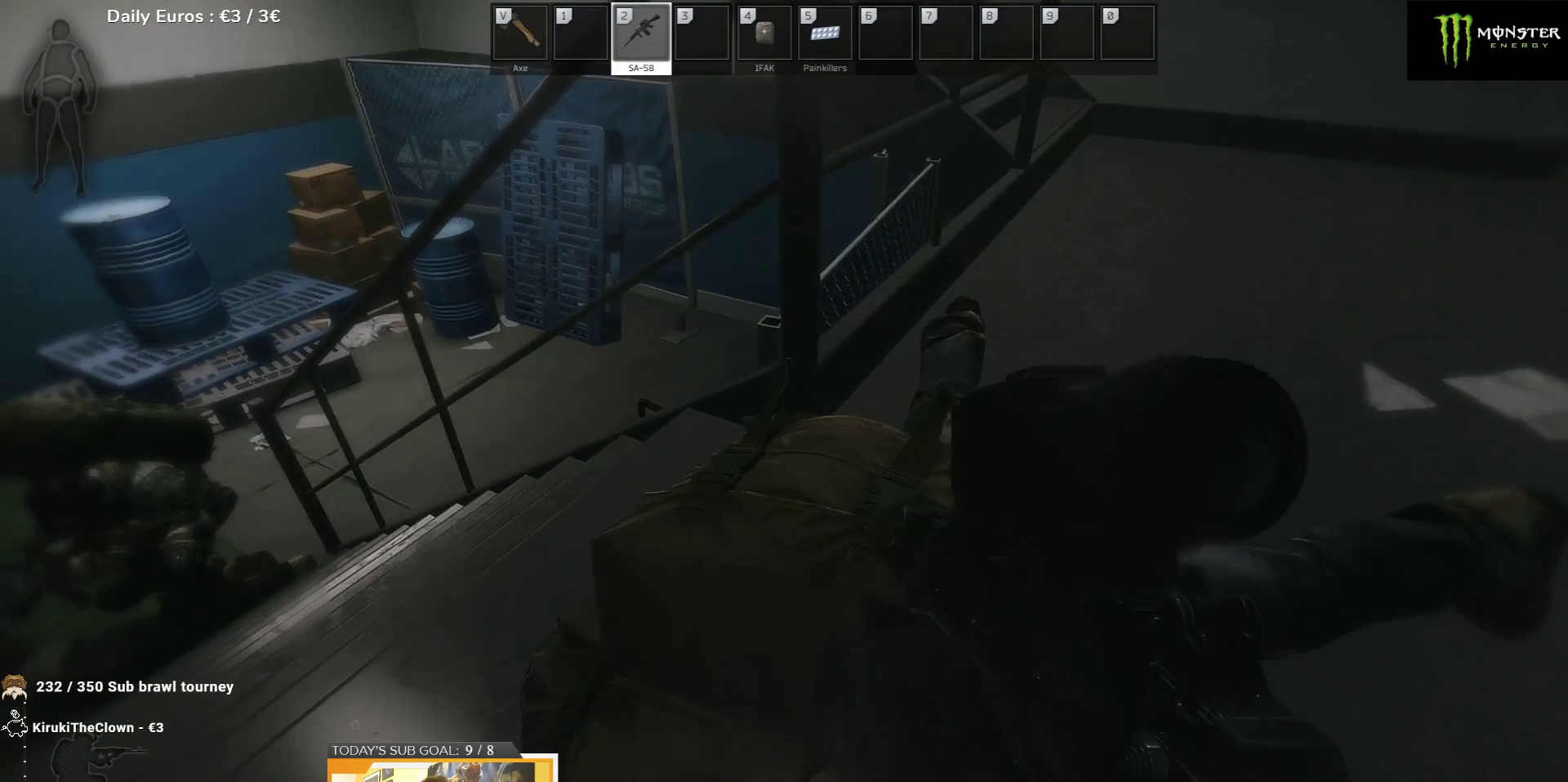
{"keys": ["d"], "events": [[317, "s", "up"]]}
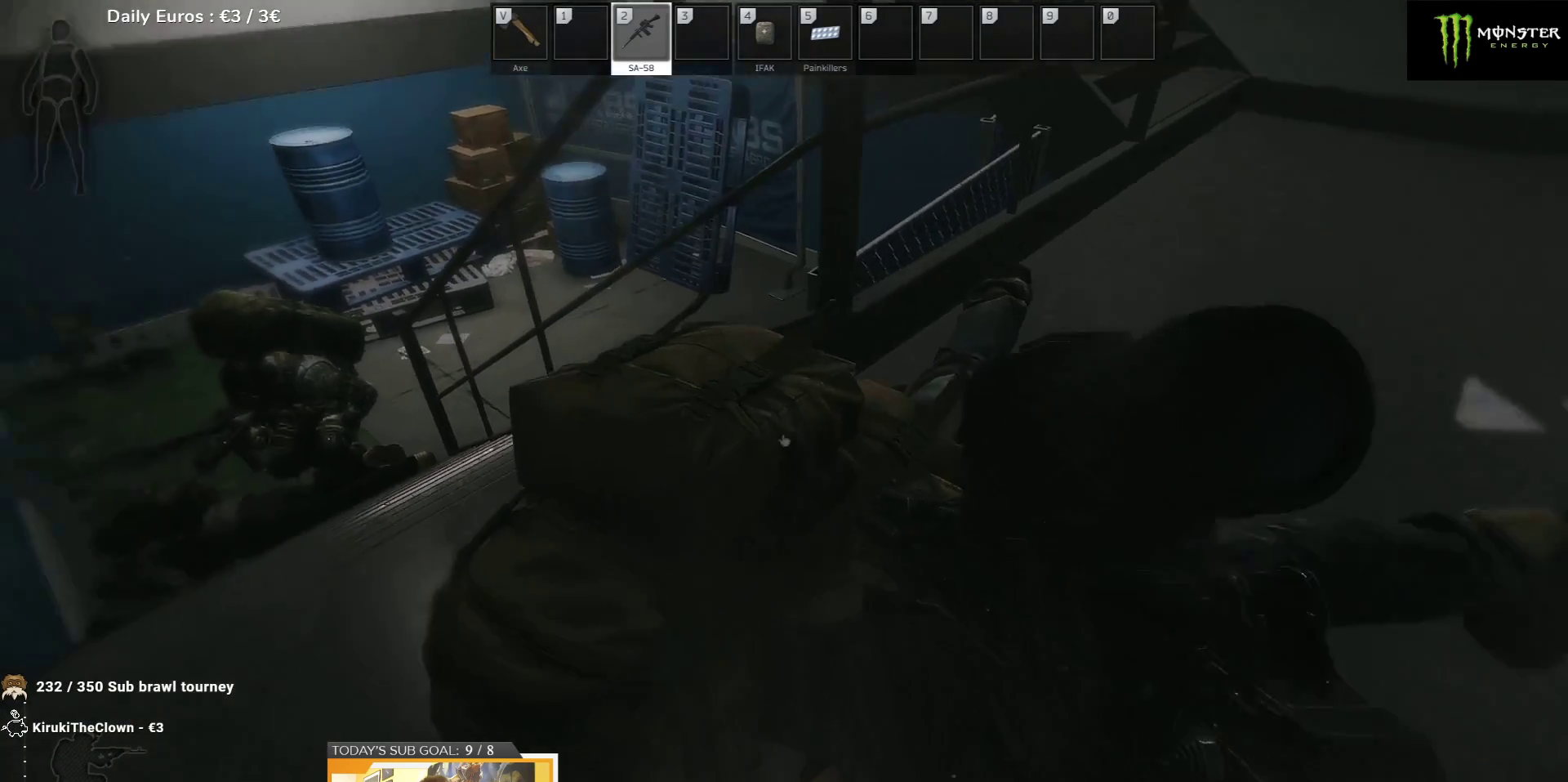
{"keys": [], "events": [[150, "s", "down"], [350, "d", "up"], [350, "s", "up"]]}
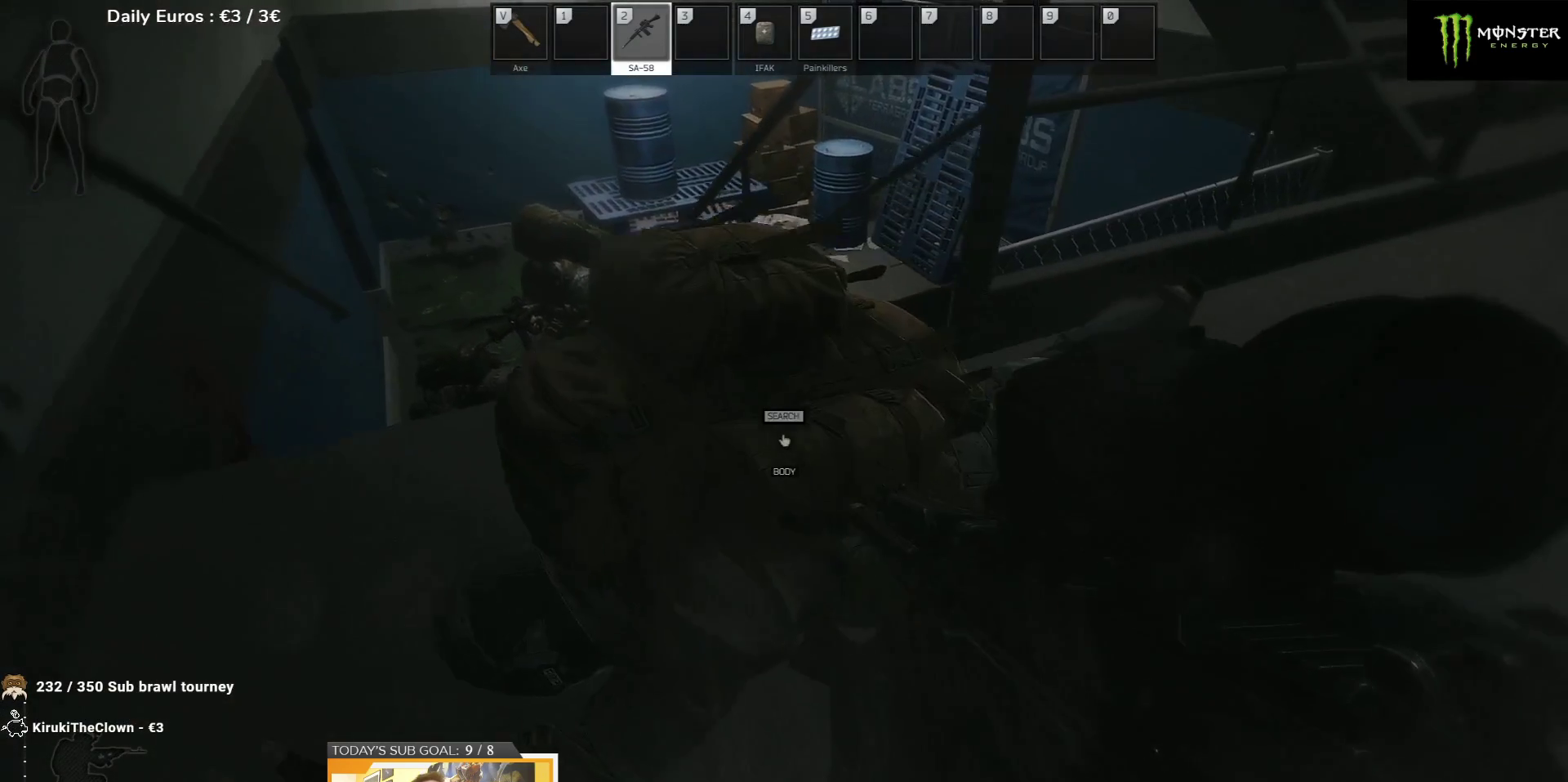
{"keys": [], "events": [[50, "tab", "down"], [117, "tab", "up"]]}
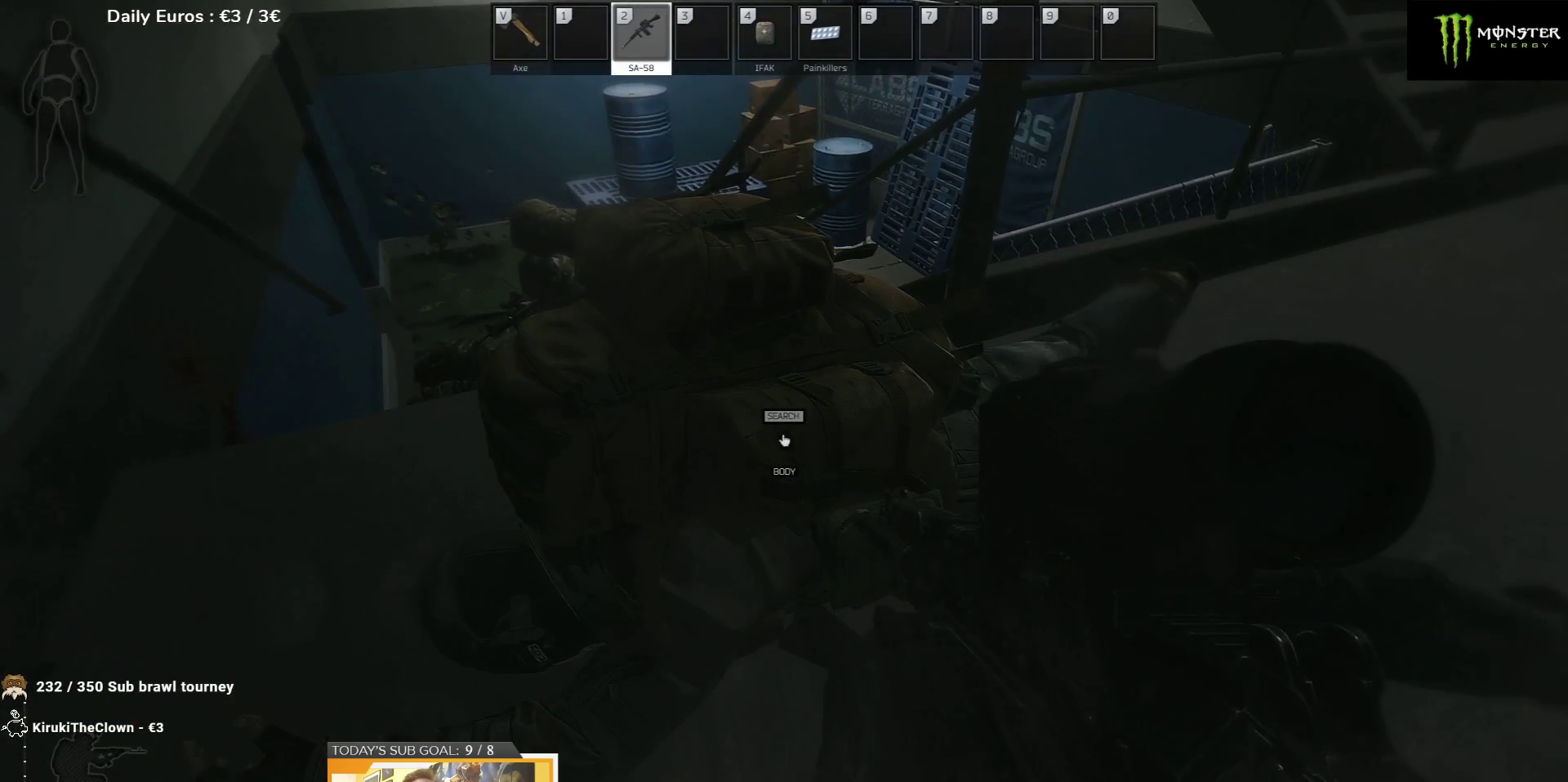
{"keys": [], "events": [[67, "tab", "down"], [117, "tab", "up"]]}
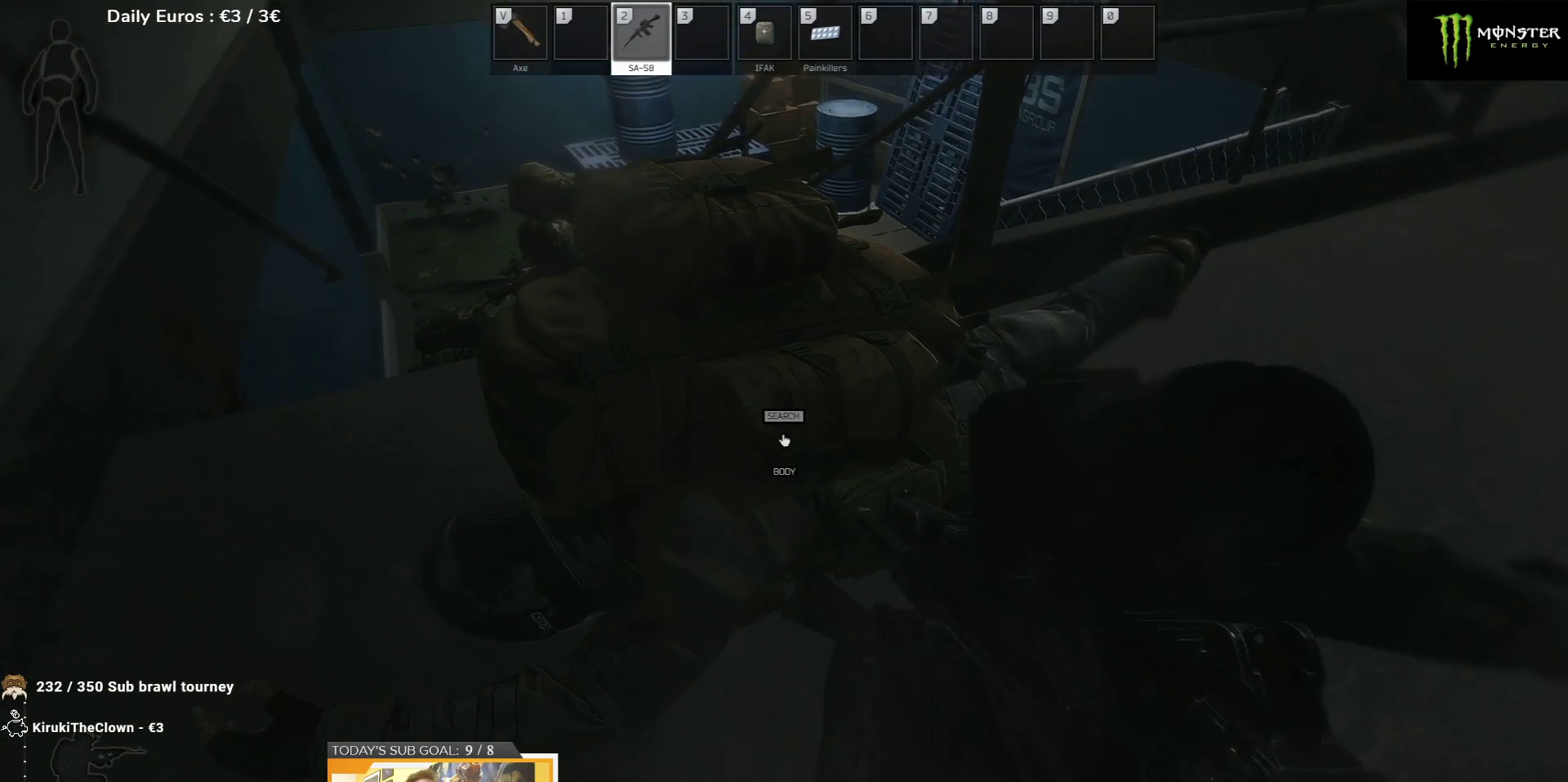
{"keys": [], "events": [[183, "f", "down"], [267, "f", "up"]]}
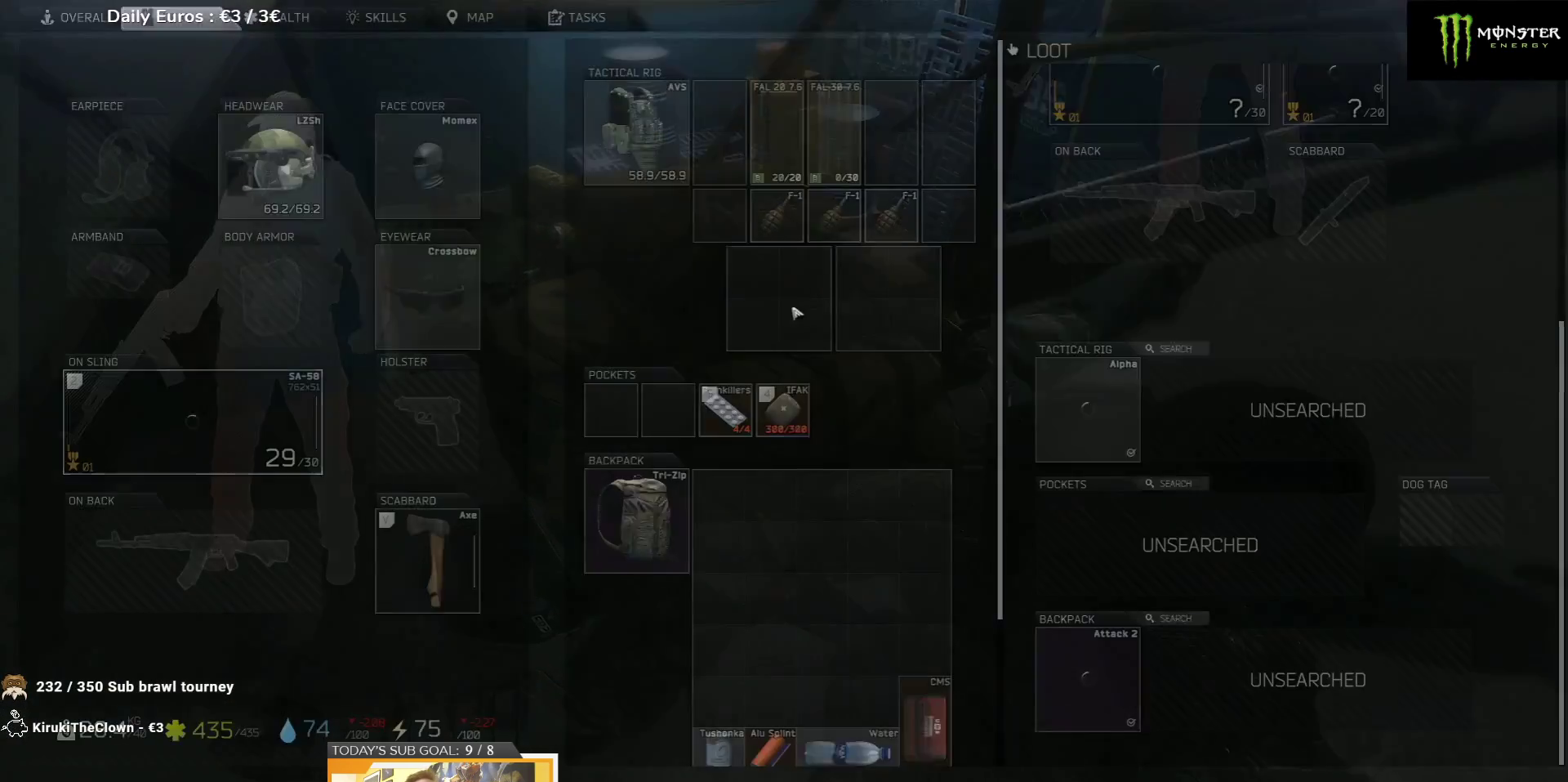
{"keys": [], "events": []}
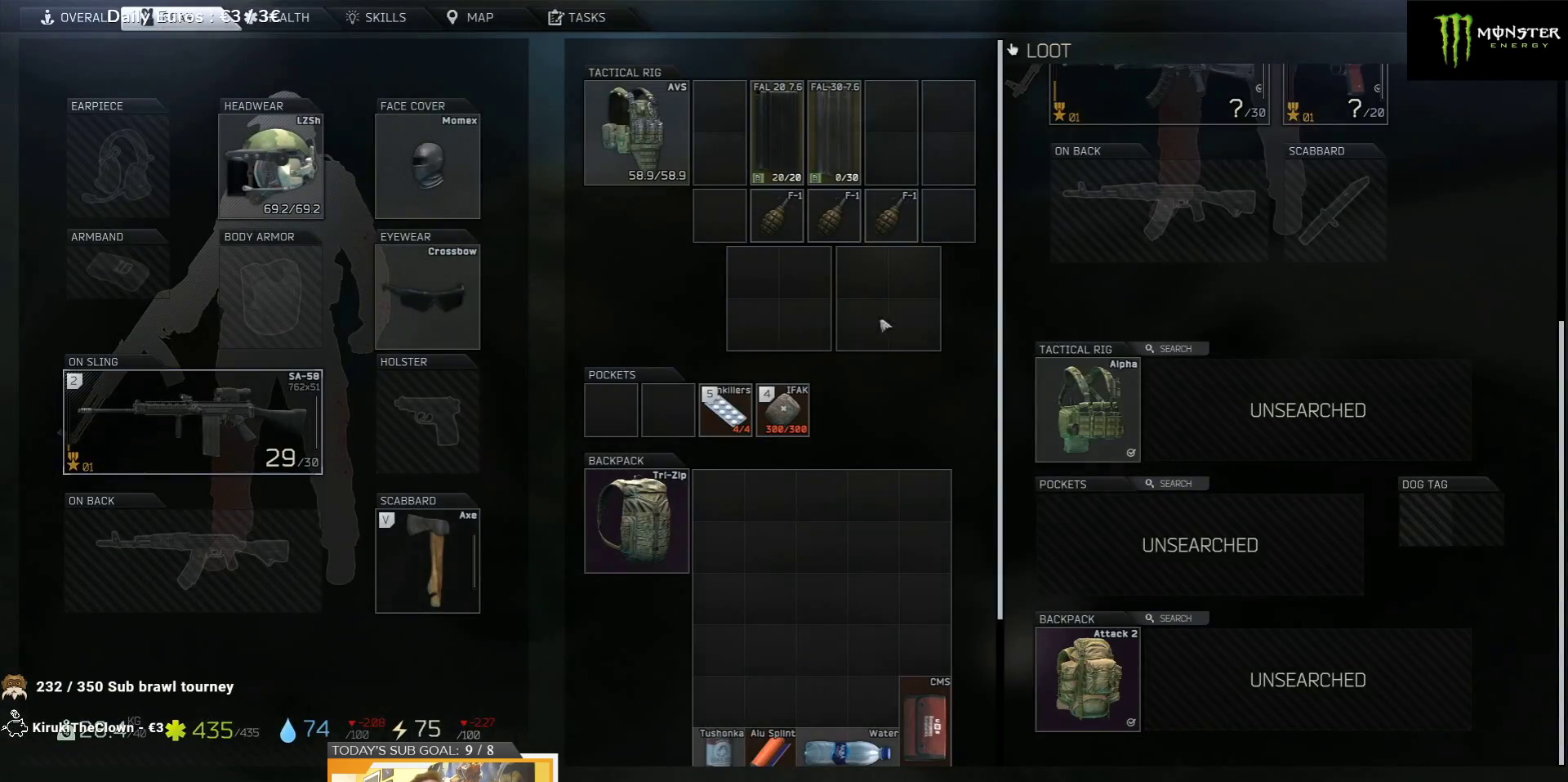
{"keys": [], "events": []}
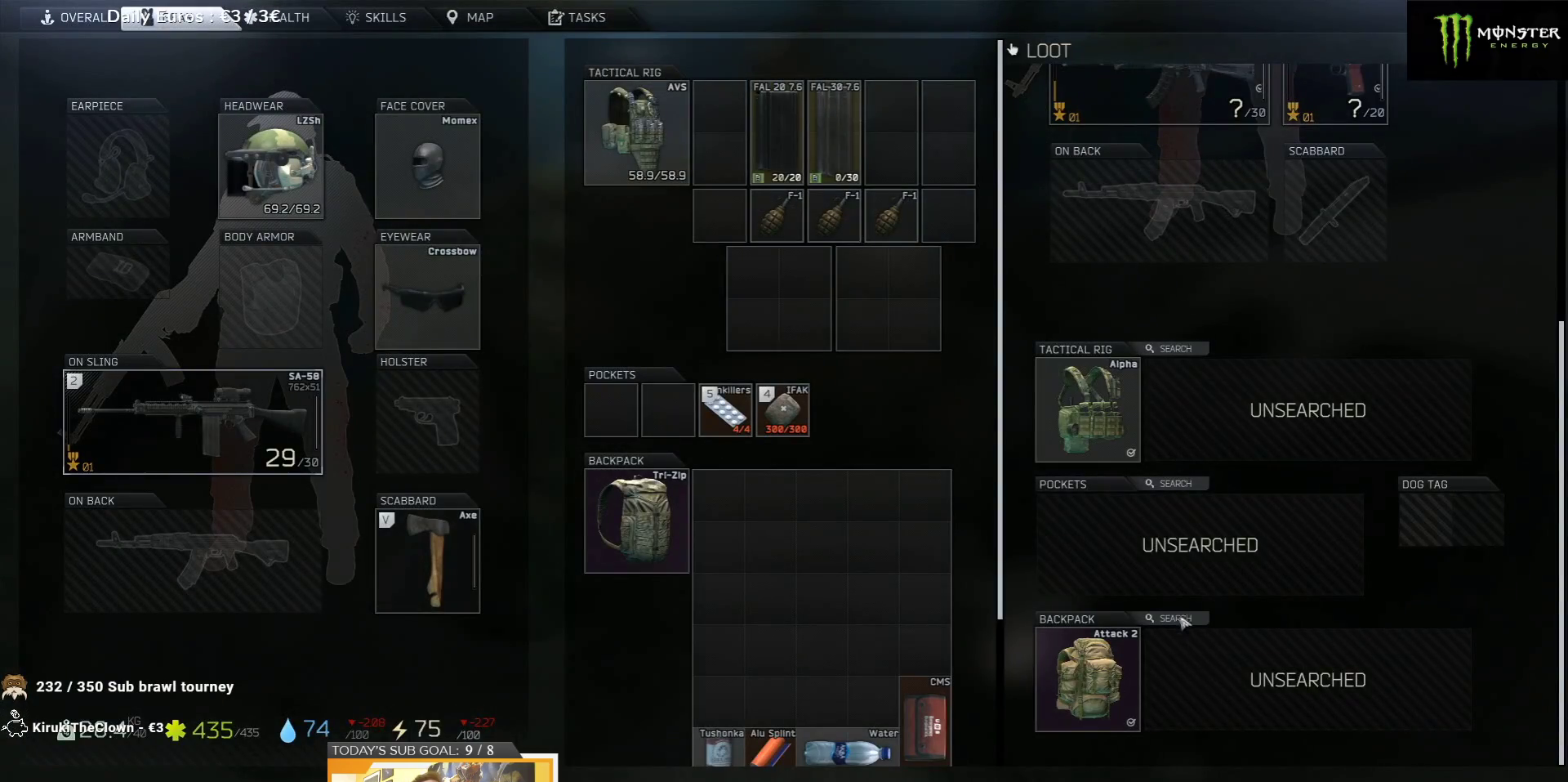
{"keys": [], "events": []}
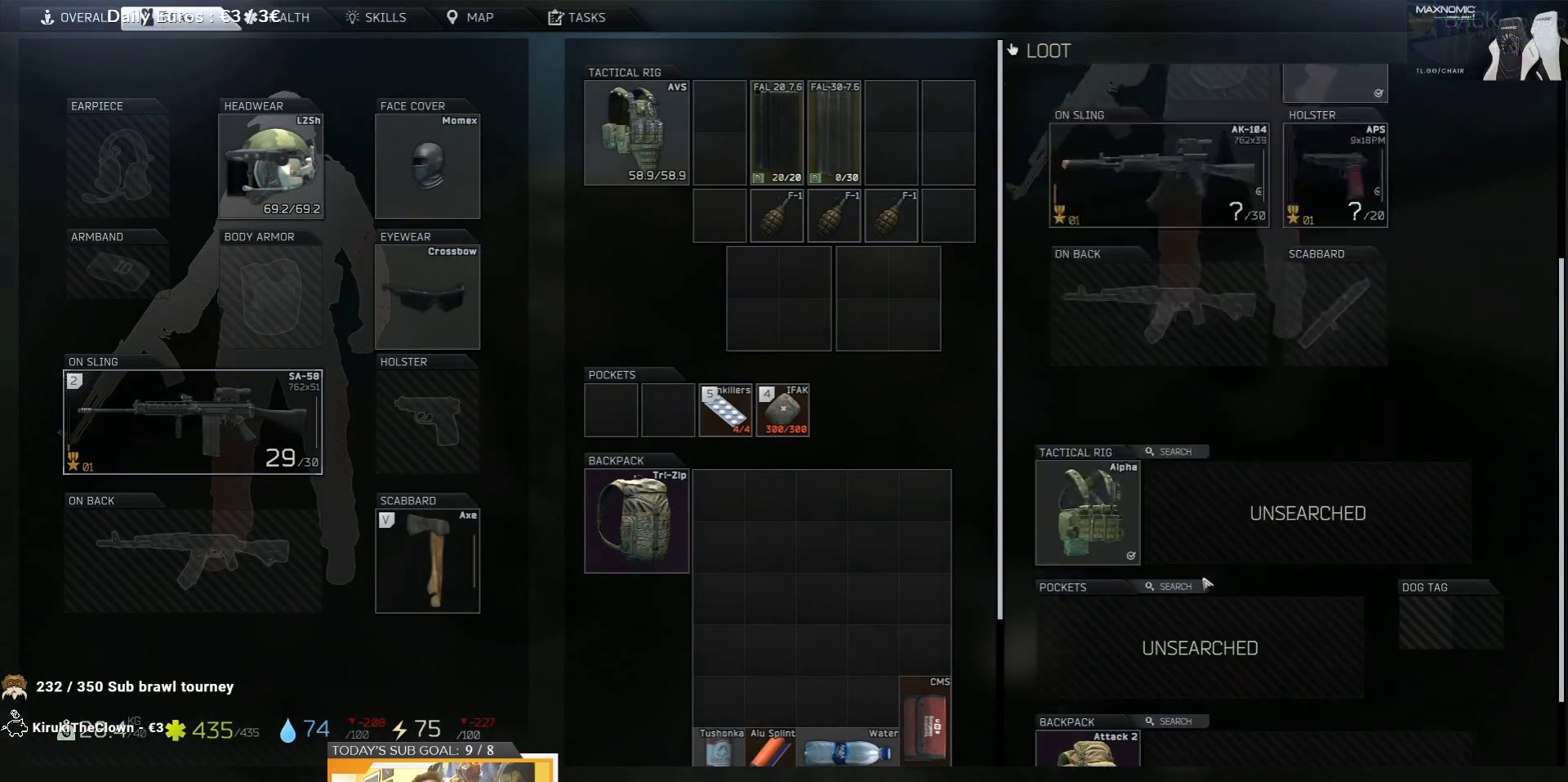
{"keys": [], "events": []}
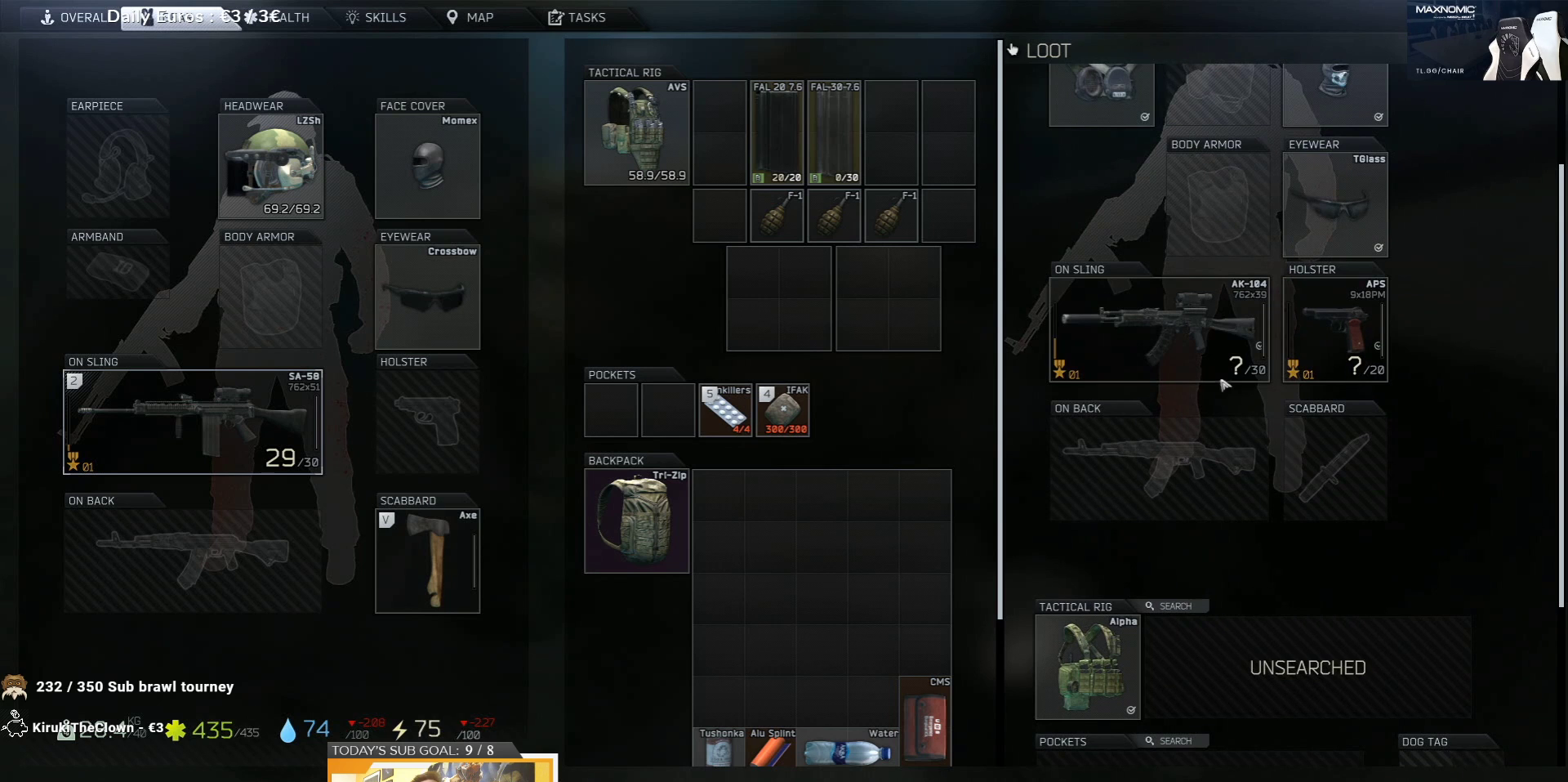
{"keys": [], "events": [[317, "r", "down"], [383, "r", "up"]]}